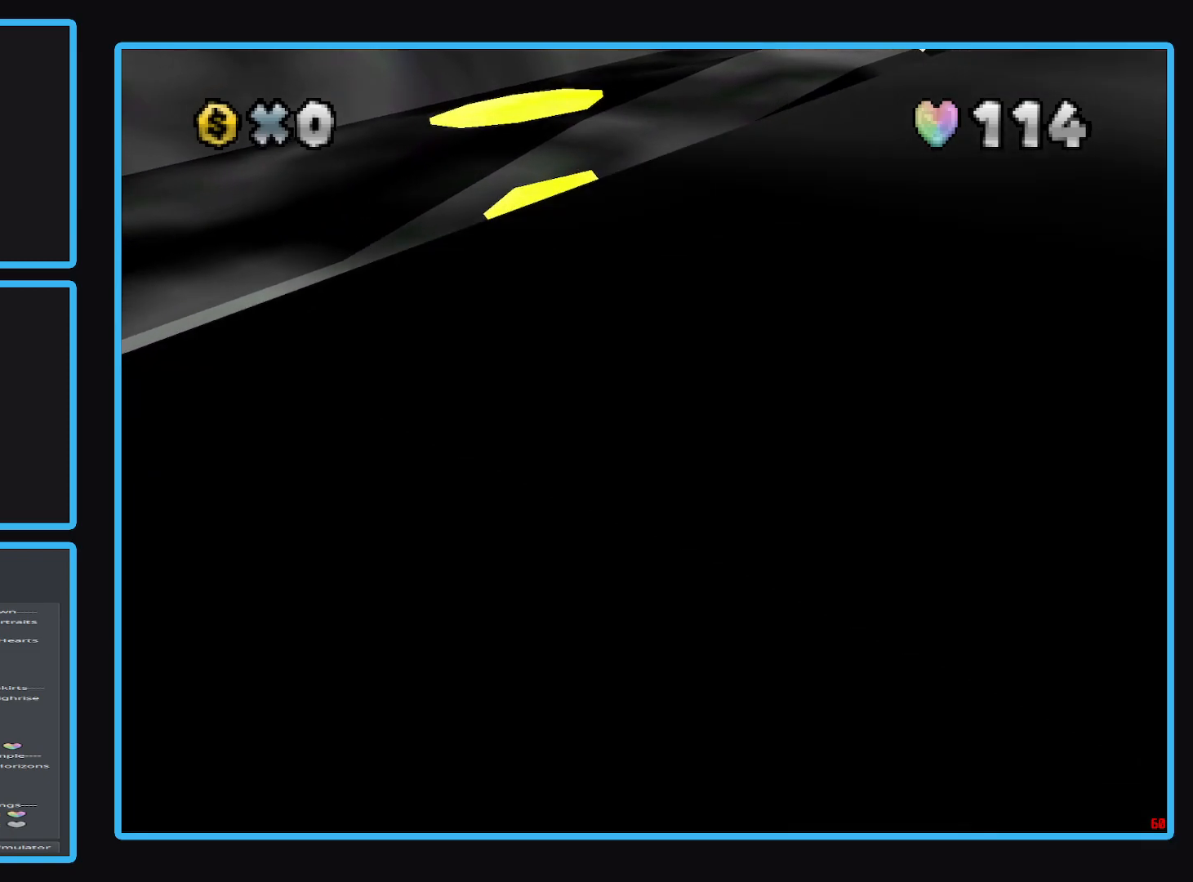
Gameplay with a controller (Xbox layout); each line is a JSON object with the inputs held at the frame after it. "events" lists button and stick changes between this image and that frame as [ms after this image, input, new state], when the widget could be followed in between. Not read: L3 R3.
{"buttons": [], "left_stick": "center", "right_stick": "center", "events": [[67, "left_stick", "up"], [200, "left_stick", "center"]]}
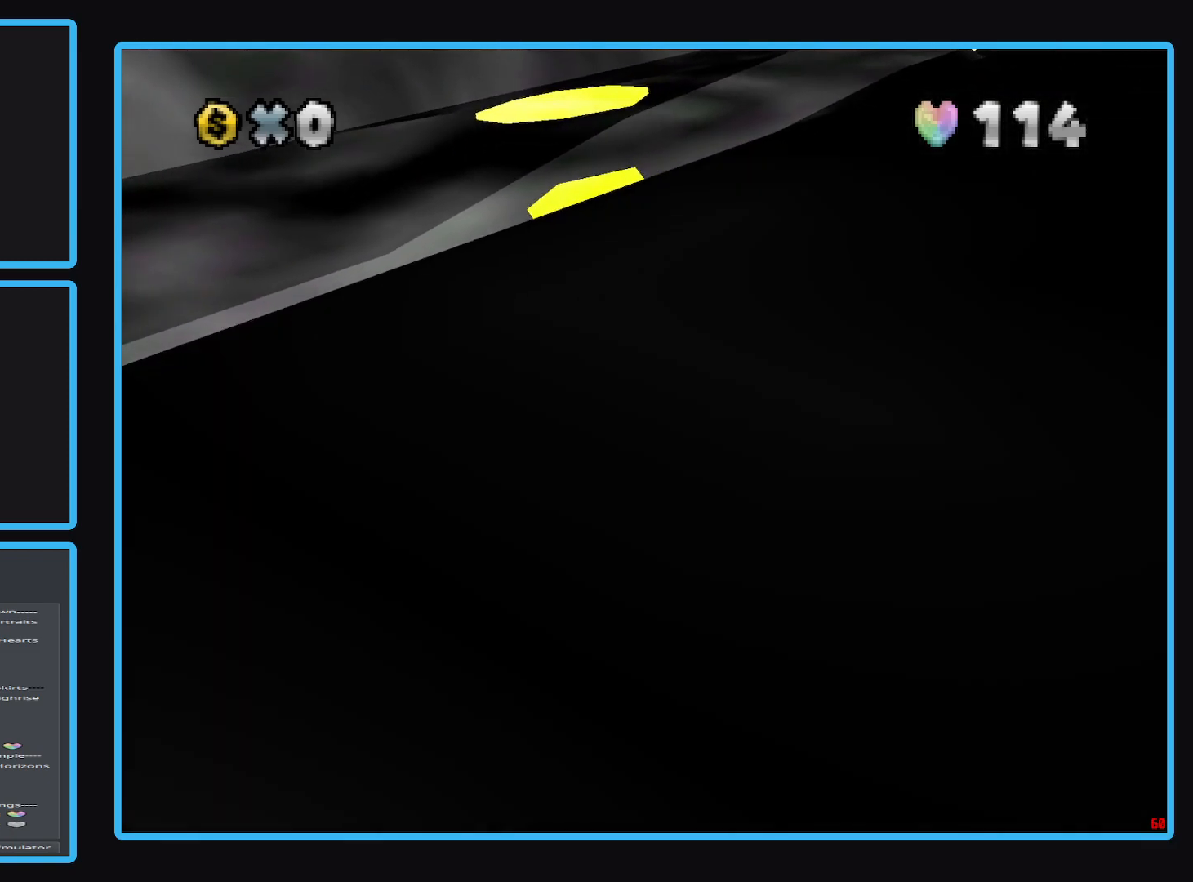
{"buttons": [], "left_stick": "center", "right_stick": "center", "events": [[33, "Y", "down"], [83, "Y", "up"]]}
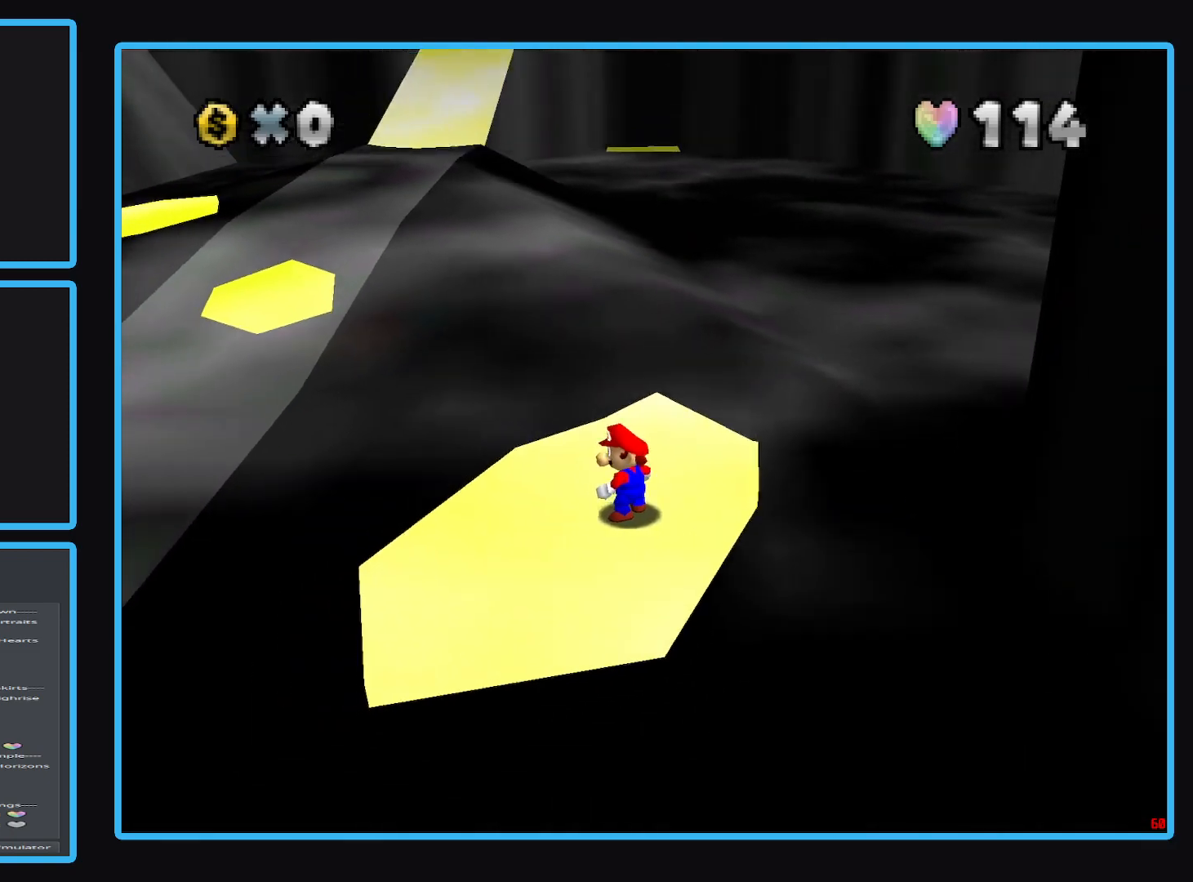
{"buttons": [], "left_stick": "down-right", "right_stick": "center", "events": [[150, "A", "down"], [267, "A", "up"], [367, "left_stick", "right"], [417, "left_stick", "down-right"]]}
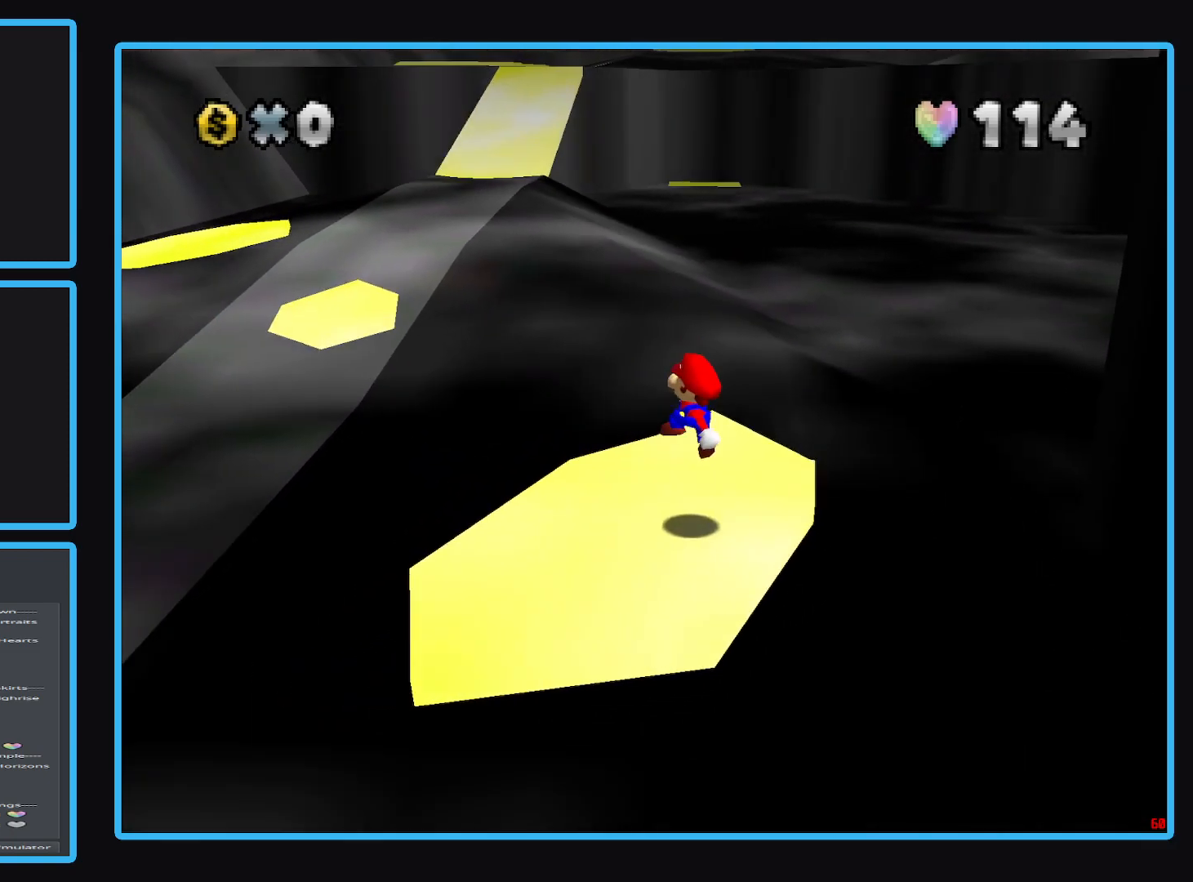
{"buttons": [], "left_stick": "center", "right_stick": "center", "events": [[150, "left_stick", "center"]]}
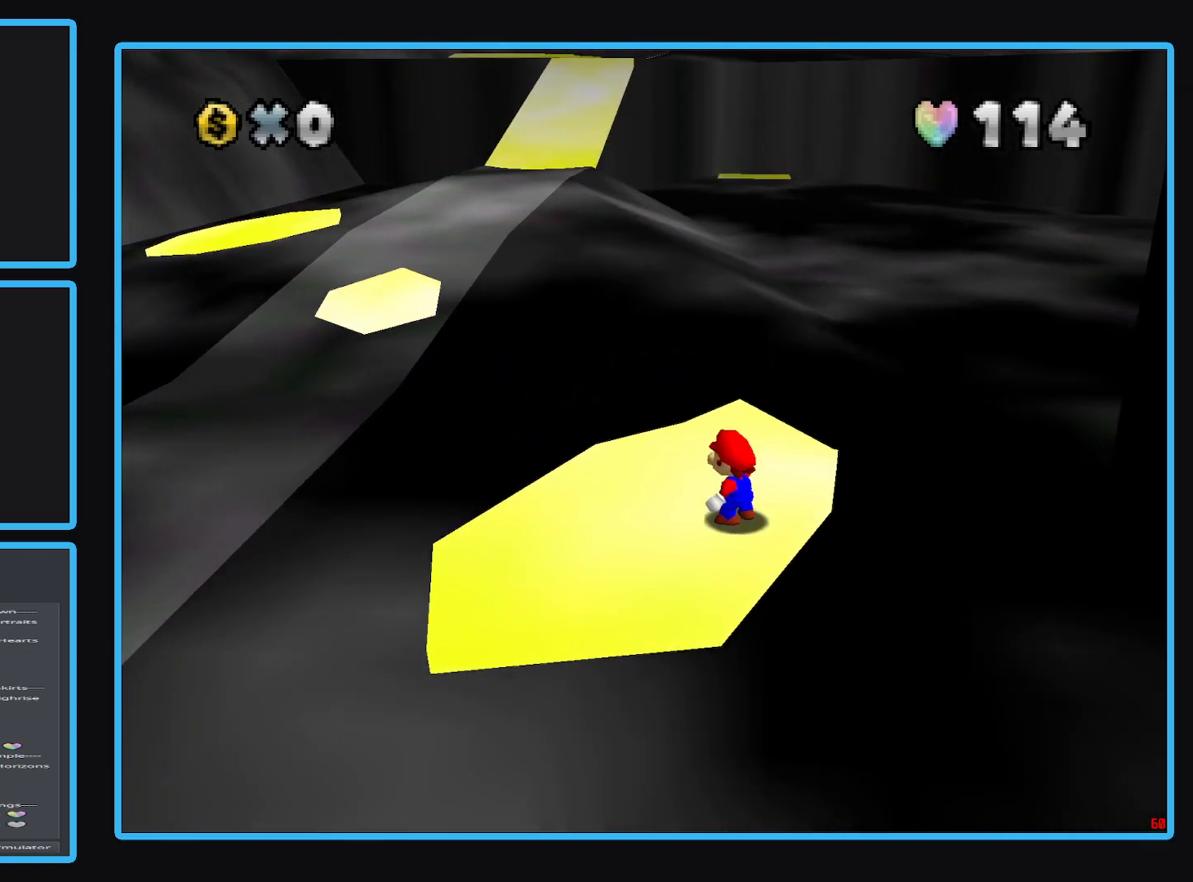
{"buttons": [], "left_stick": "up-left", "right_stick": "center", "events": [[17, "left_stick", "up-left"]]}
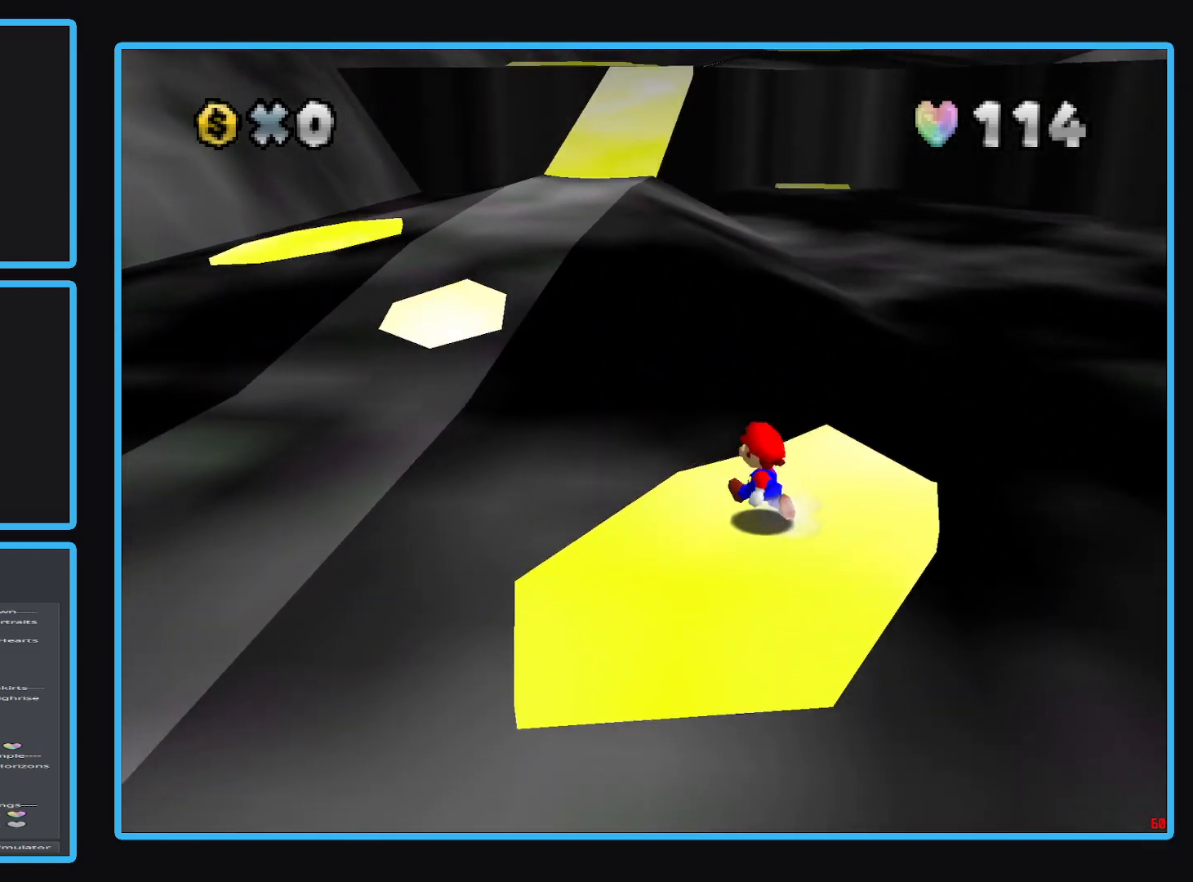
{"buttons": ["A", "L2"], "left_stick": "up-left", "right_stick": "center", "events": [[167, "L2", "down"], [267, "A", "down"]]}
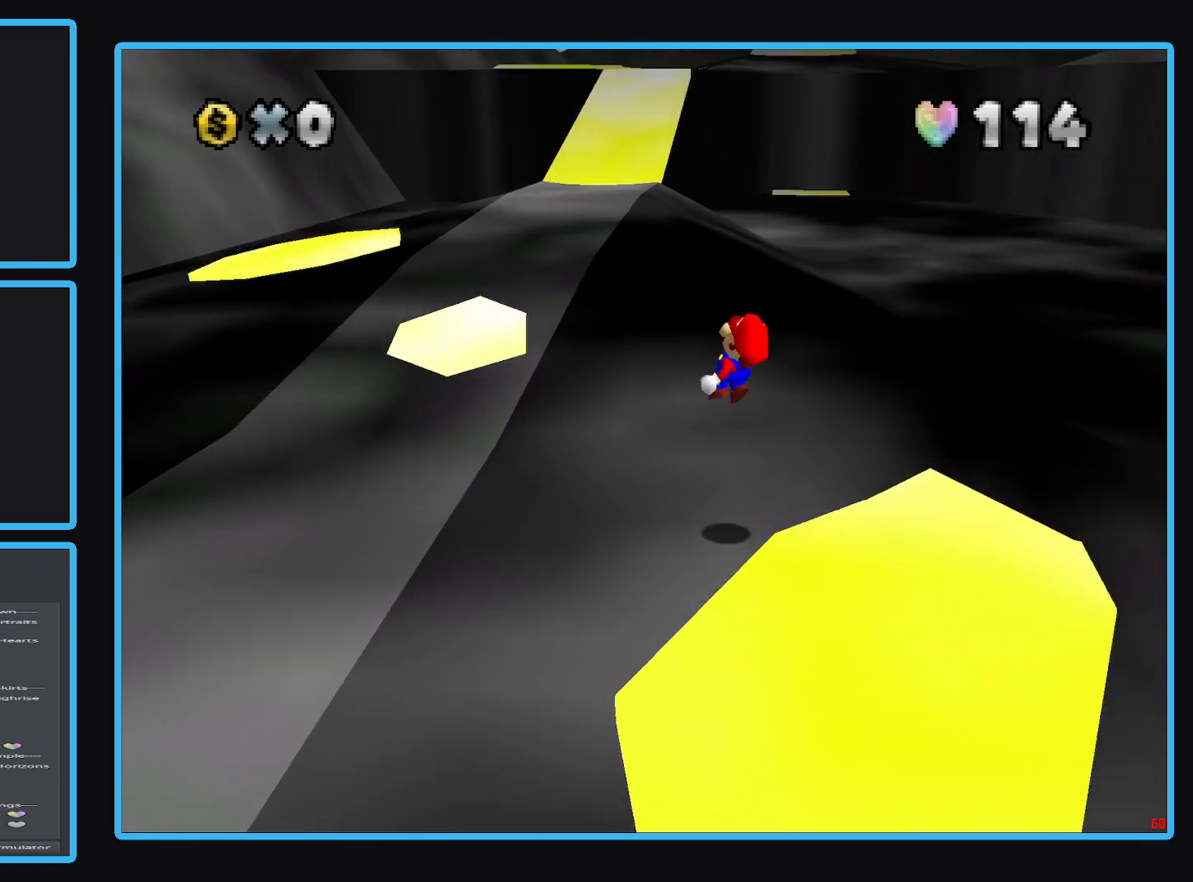
{"buttons": ["A"], "left_stick": "up-left", "right_stick": "center", "events": [[483, "L2", "up"]]}
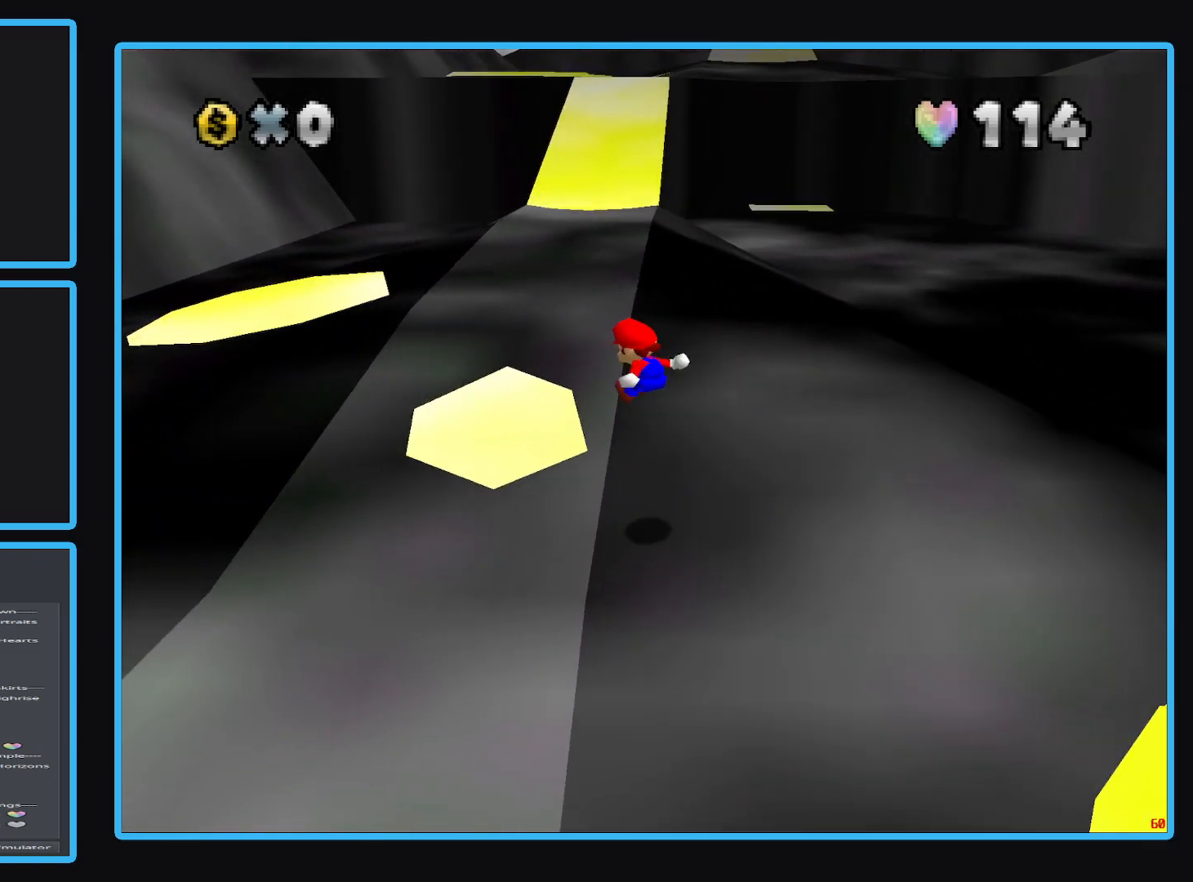
{"buttons": ["A"], "left_stick": "left", "right_stick": "center", "events": [[17, "A", "up"], [250, "L2", "down"], [367, "A", "down"], [417, "left_stick", "left"], [467, "L2", "up"]]}
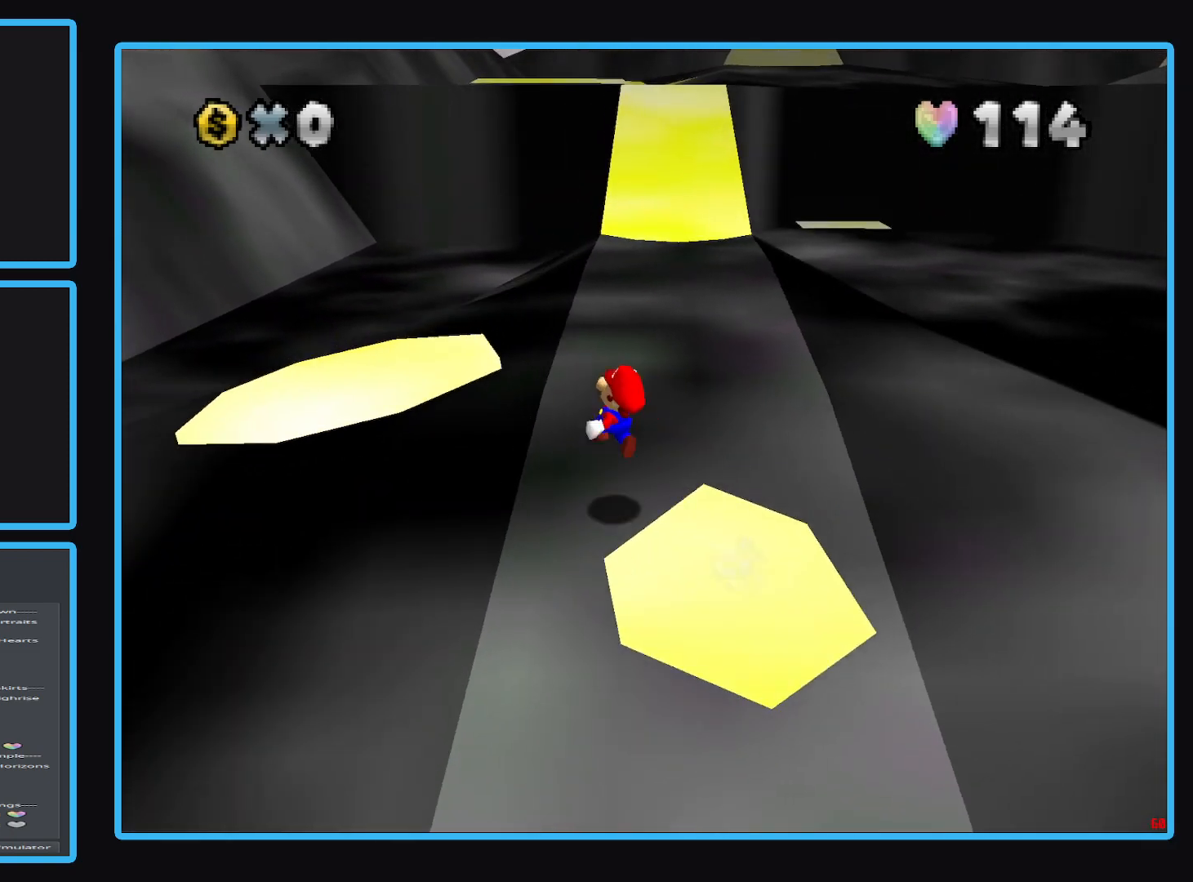
{"buttons": [], "left_stick": "down-right", "right_stick": "center", "events": [[133, "left_stick", "down"], [250, "A", "up"], [300, "left_stick", "down-right"]]}
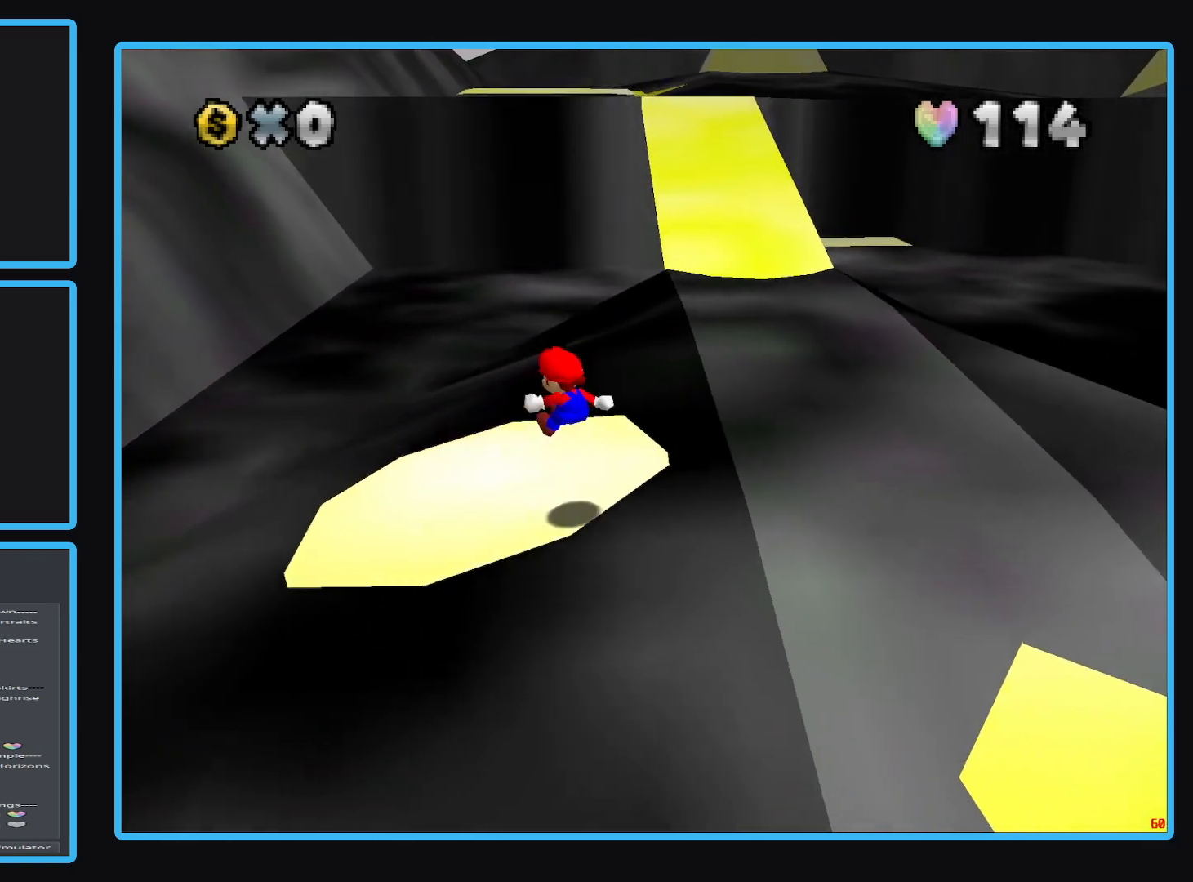
{"buttons": [], "left_stick": "center", "right_stick": "center", "events": [[317, "left_stick", "center"]]}
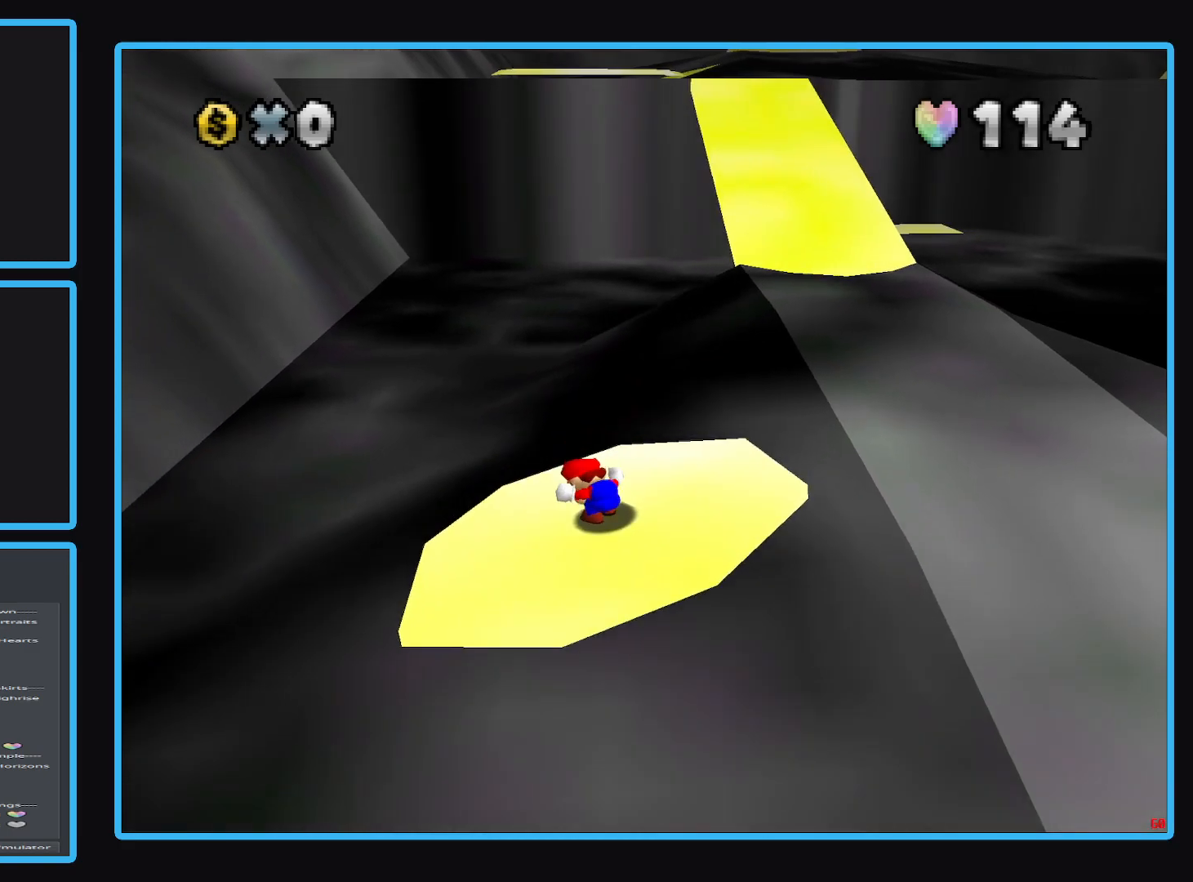
{"buttons": [], "left_stick": "up", "right_stick": "center", "events": [[33, "Y", "down"], [150, "Y", "up"], [433, "left_stick", "up"]]}
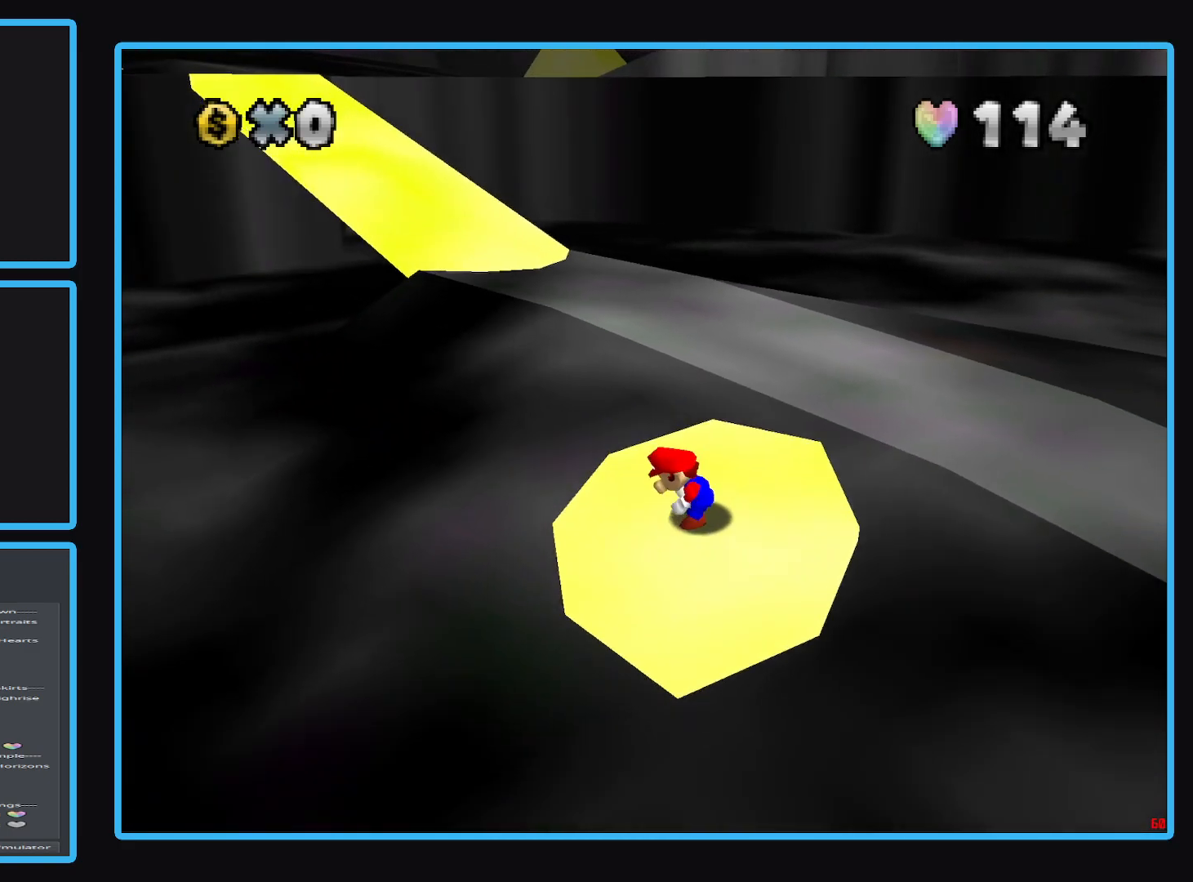
{"buttons": [], "left_stick": "center", "right_stick": "center", "events": [[83, "left_stick", "center"], [183, "B", "down"], [300, "B", "up"]]}
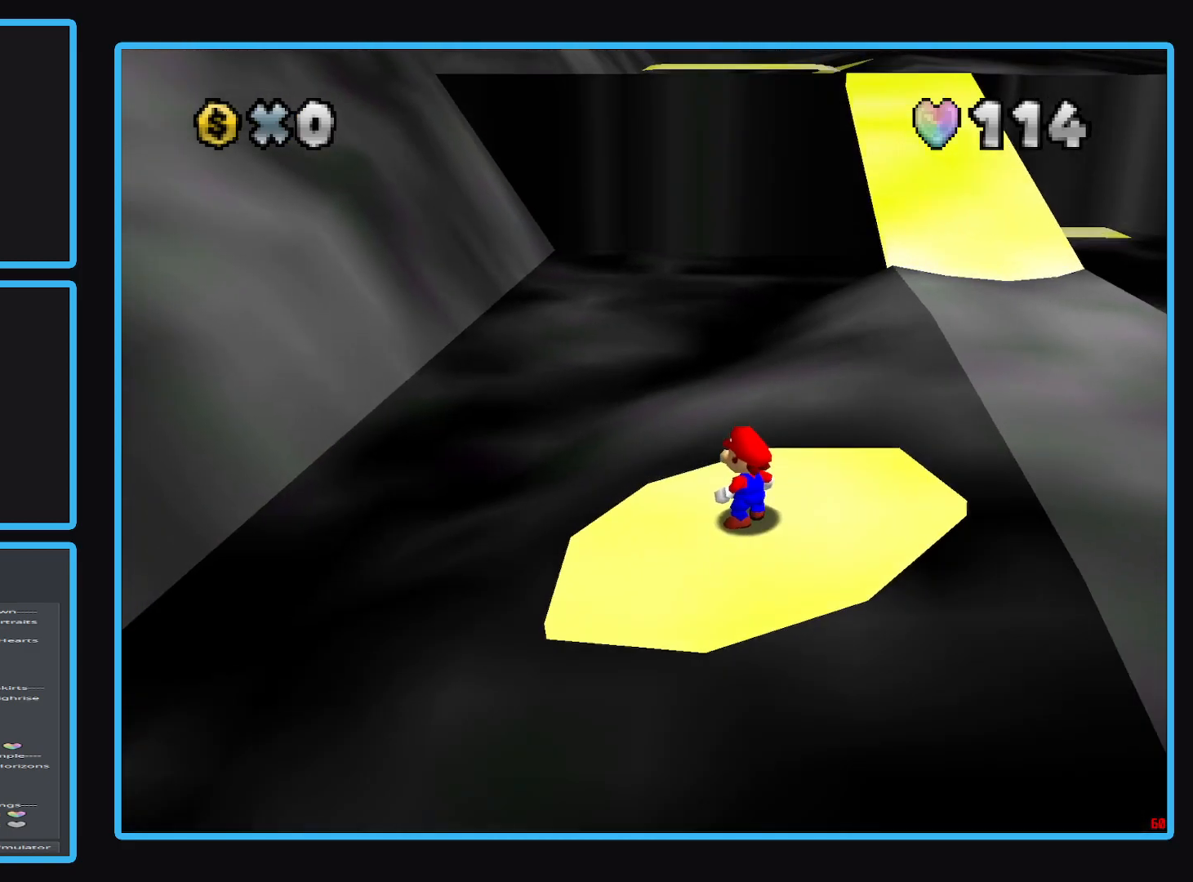
{"buttons": [], "left_stick": "center", "right_stick": "center", "events": [[83, "left_stick", "down"], [283, "left_stick", "center"]]}
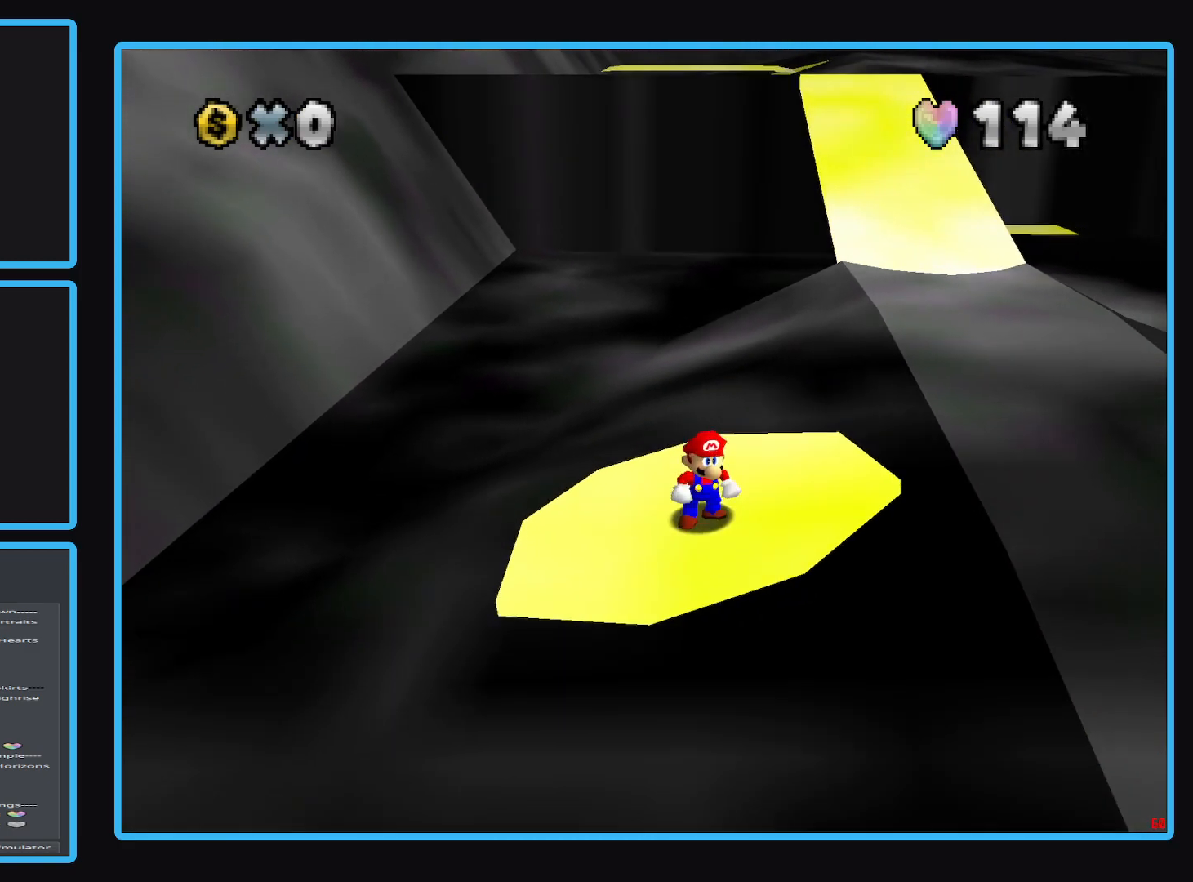
{"buttons": [], "left_stick": "center", "right_stick": "center", "events": [[150, "left_stick", "down"], [233, "left_stick", "center"]]}
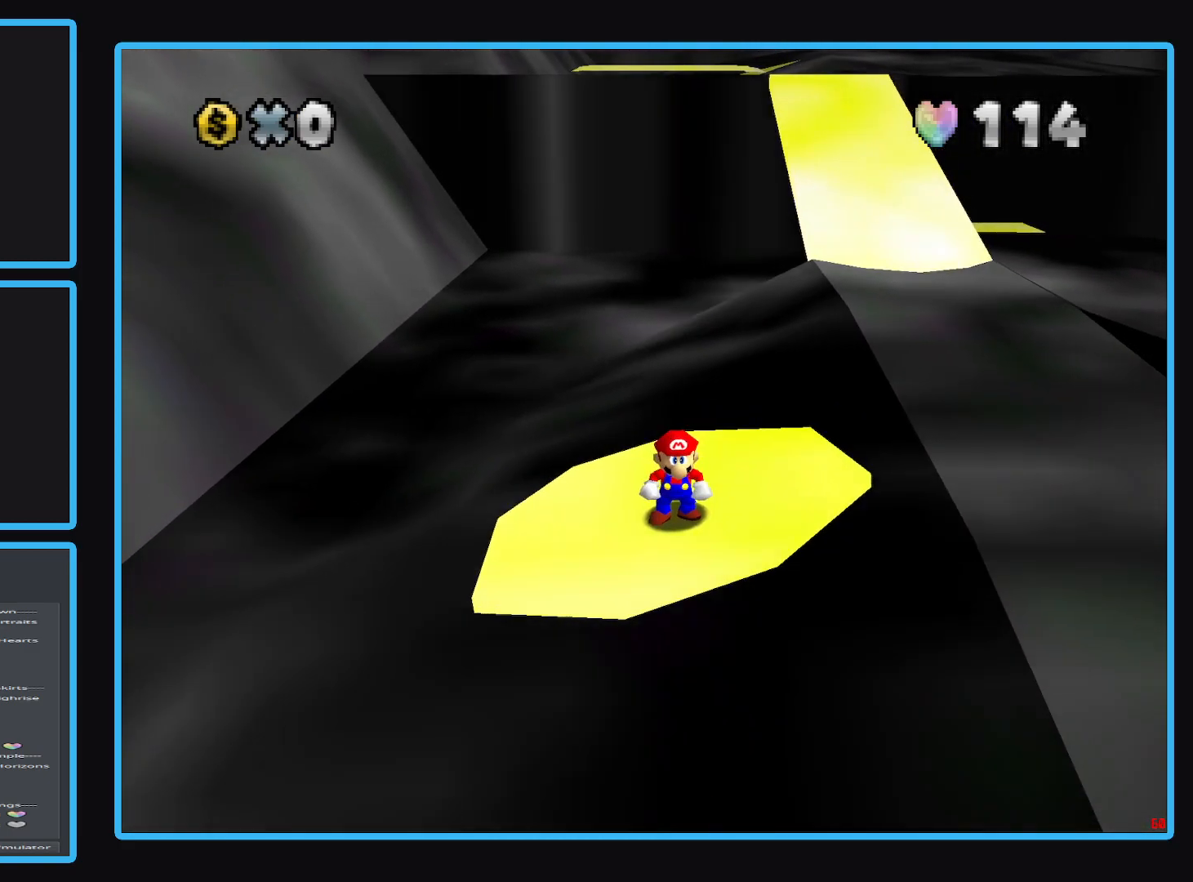
{"buttons": [], "left_stick": "center", "right_stick": "left", "events": [[67, "right_stick", "left"]]}
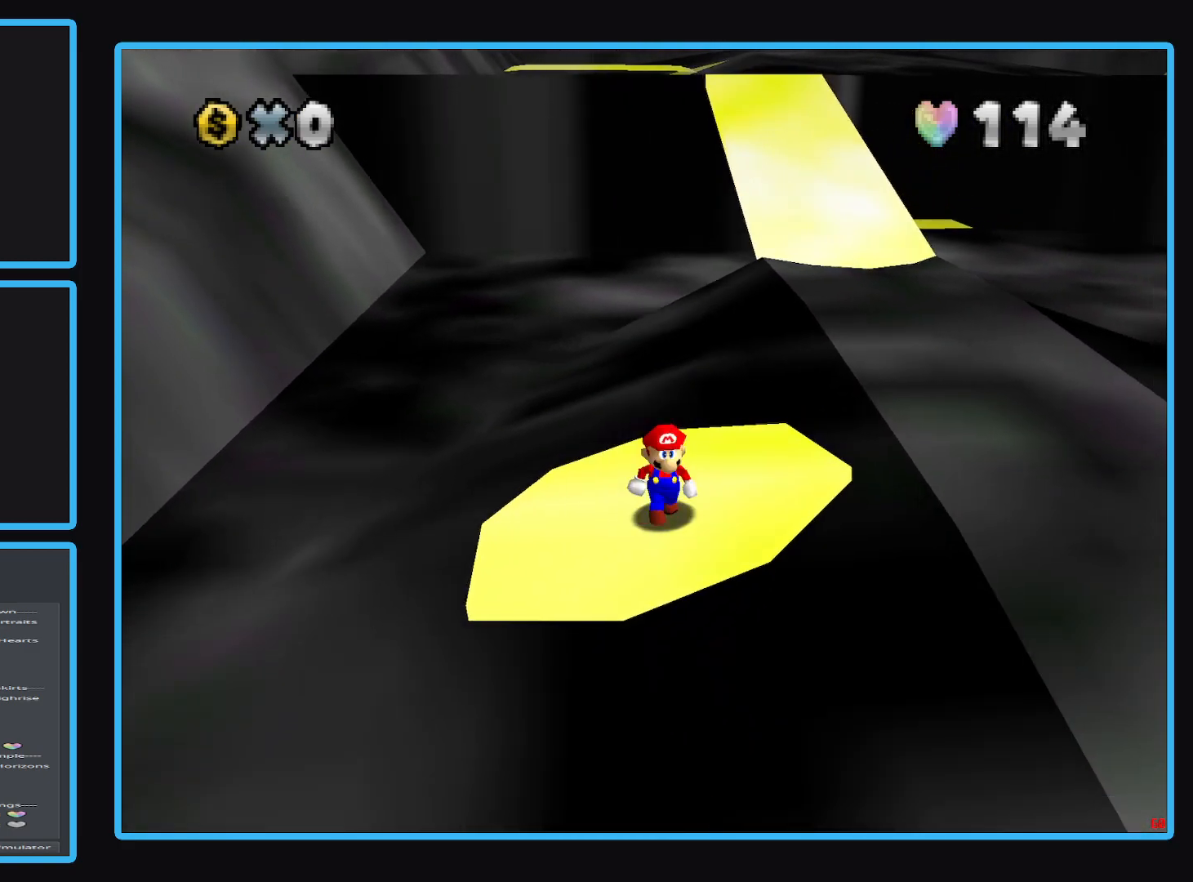
{"buttons": [], "left_stick": "center", "right_stick": "left", "events": [[33, "left_stick", "down-right"], [183, "left_stick", "center"]]}
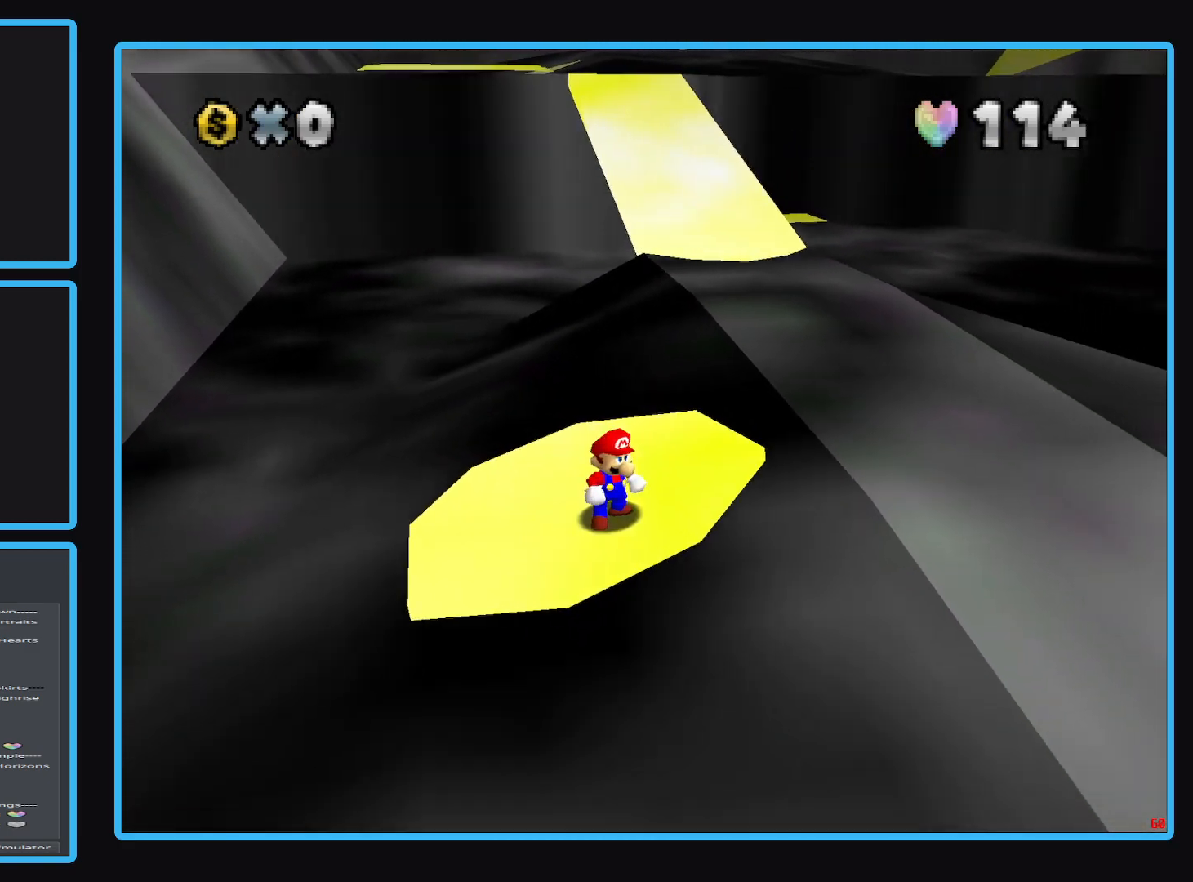
{"buttons": [], "left_stick": "up", "right_stick": "center", "events": [[417, "right_stick", "center"], [500, "left_stick", "up"]]}
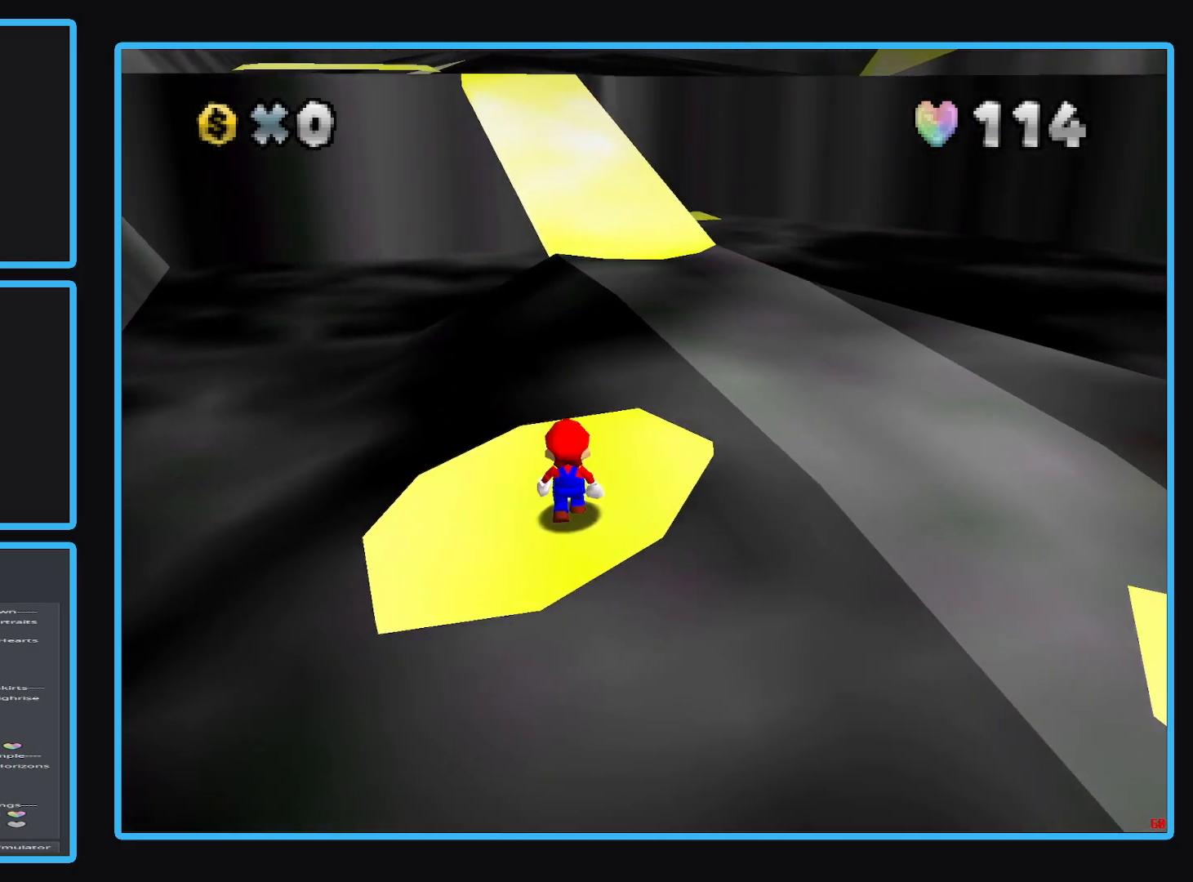
{"buttons": [], "left_stick": "center", "right_stick": "center", "events": [[150, "left_stick", "center"]]}
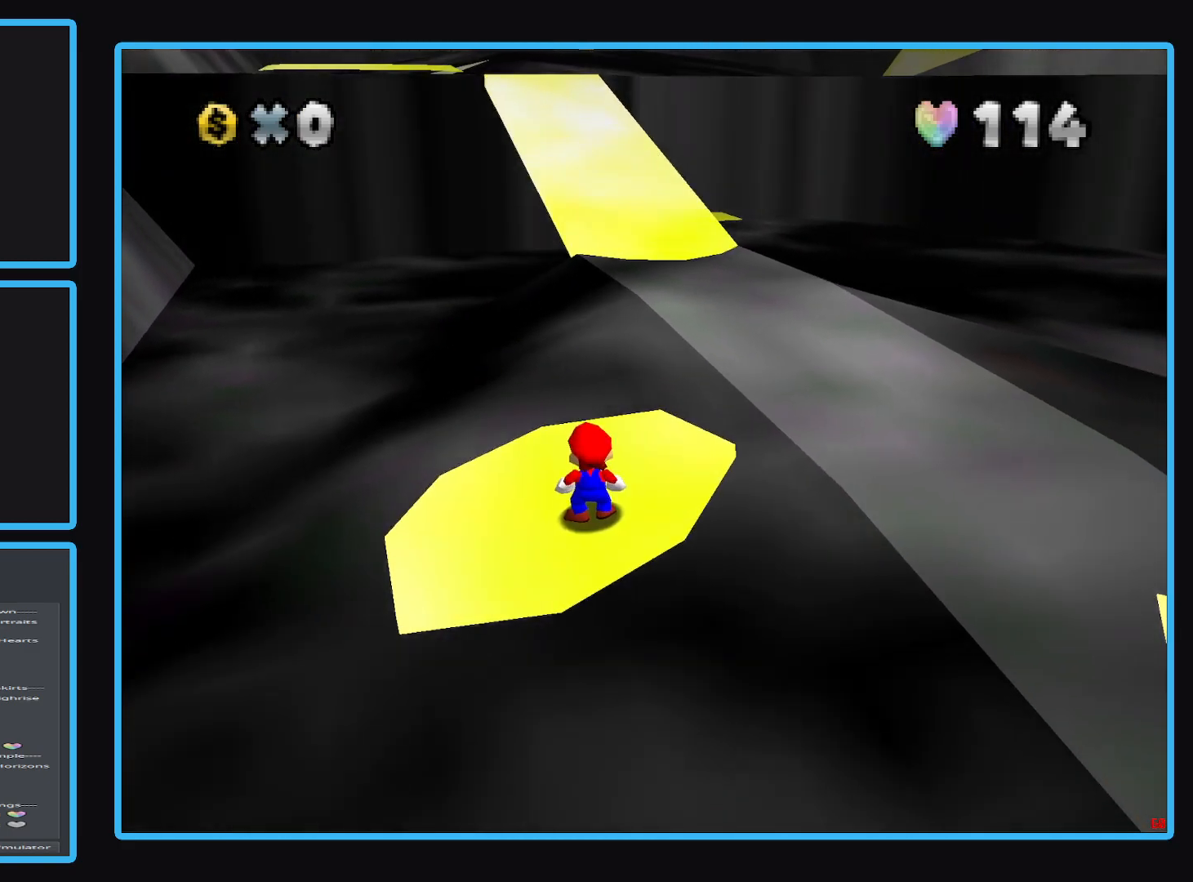
{"buttons": [], "left_stick": "center", "right_stick": "center", "events": []}
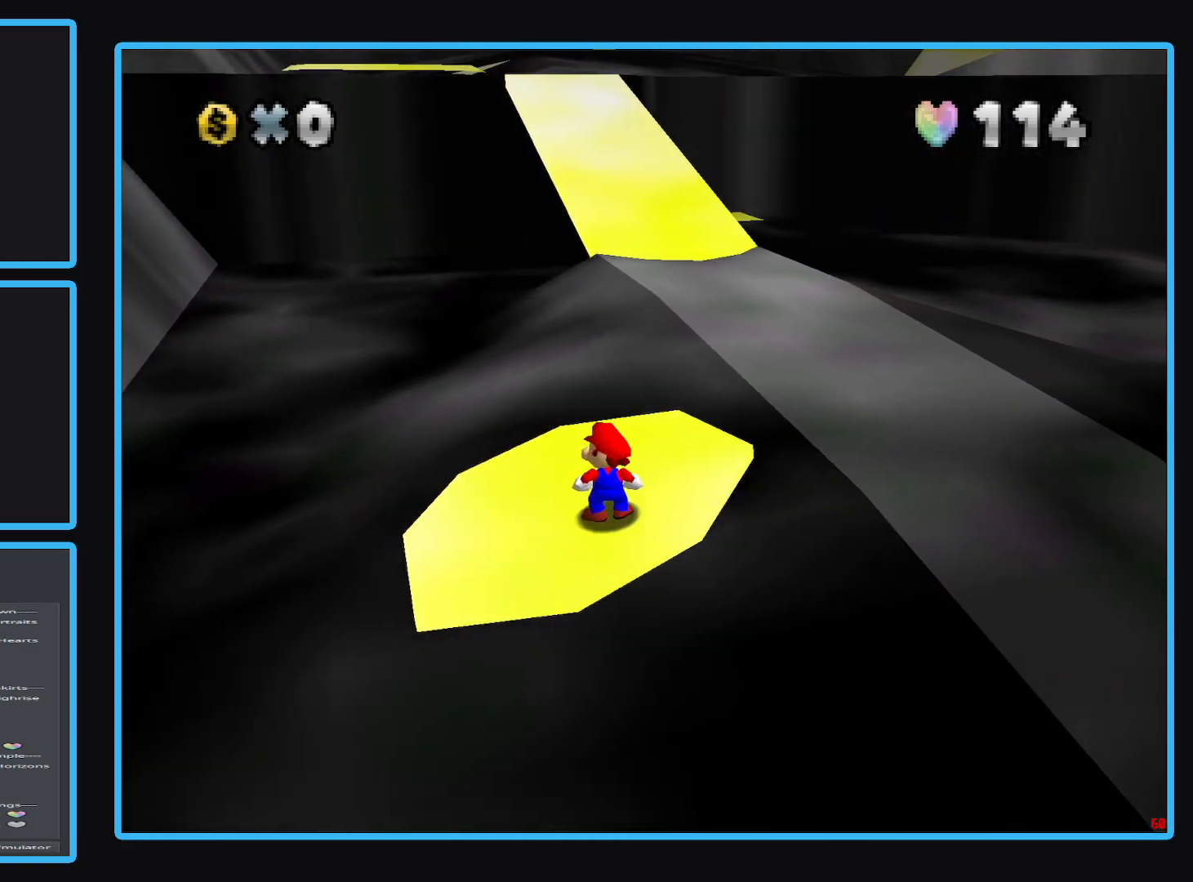
{"buttons": [], "left_stick": "center", "right_stick": "center", "events": []}
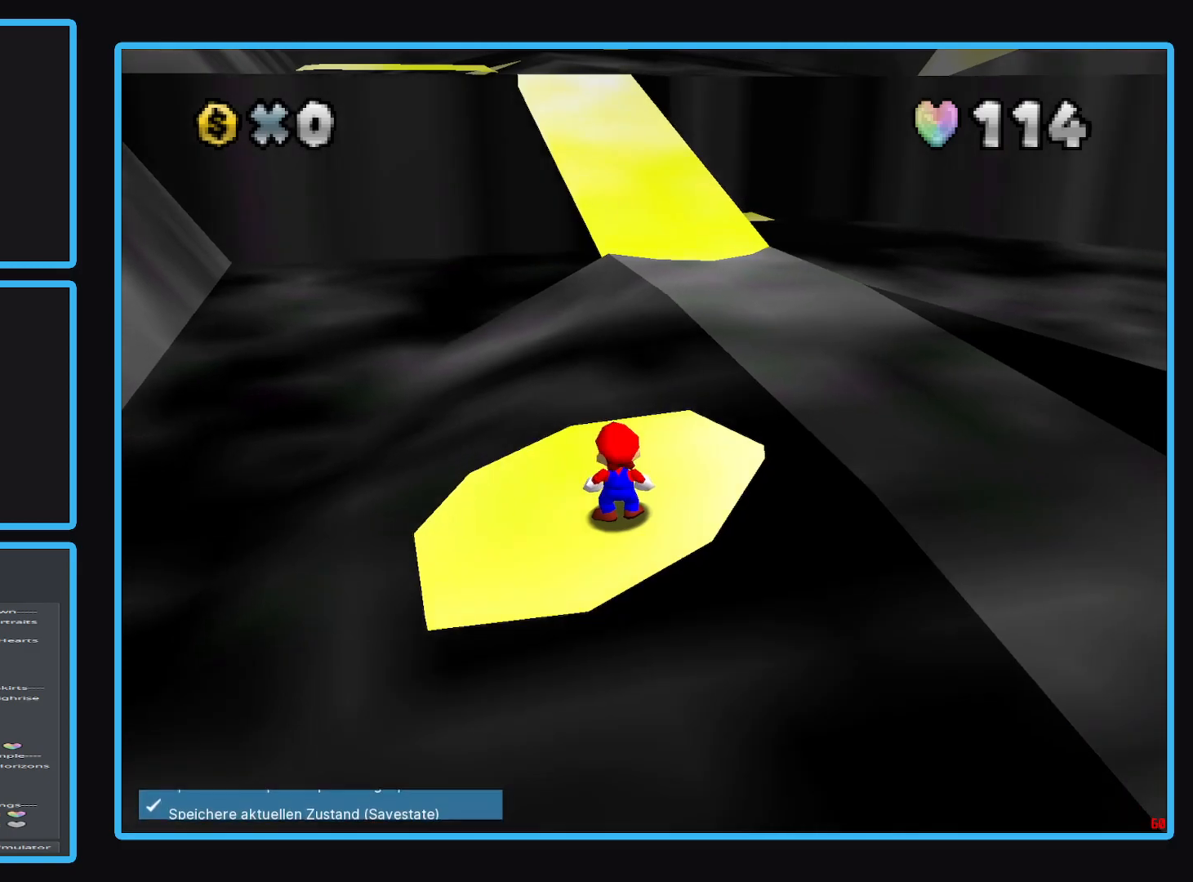
{"buttons": [], "left_stick": "down", "right_stick": "center", "events": [[183, "A", "down"], [283, "A", "up"], [383, "left_stick", "down-right"], [433, "left_stick", "down"]]}
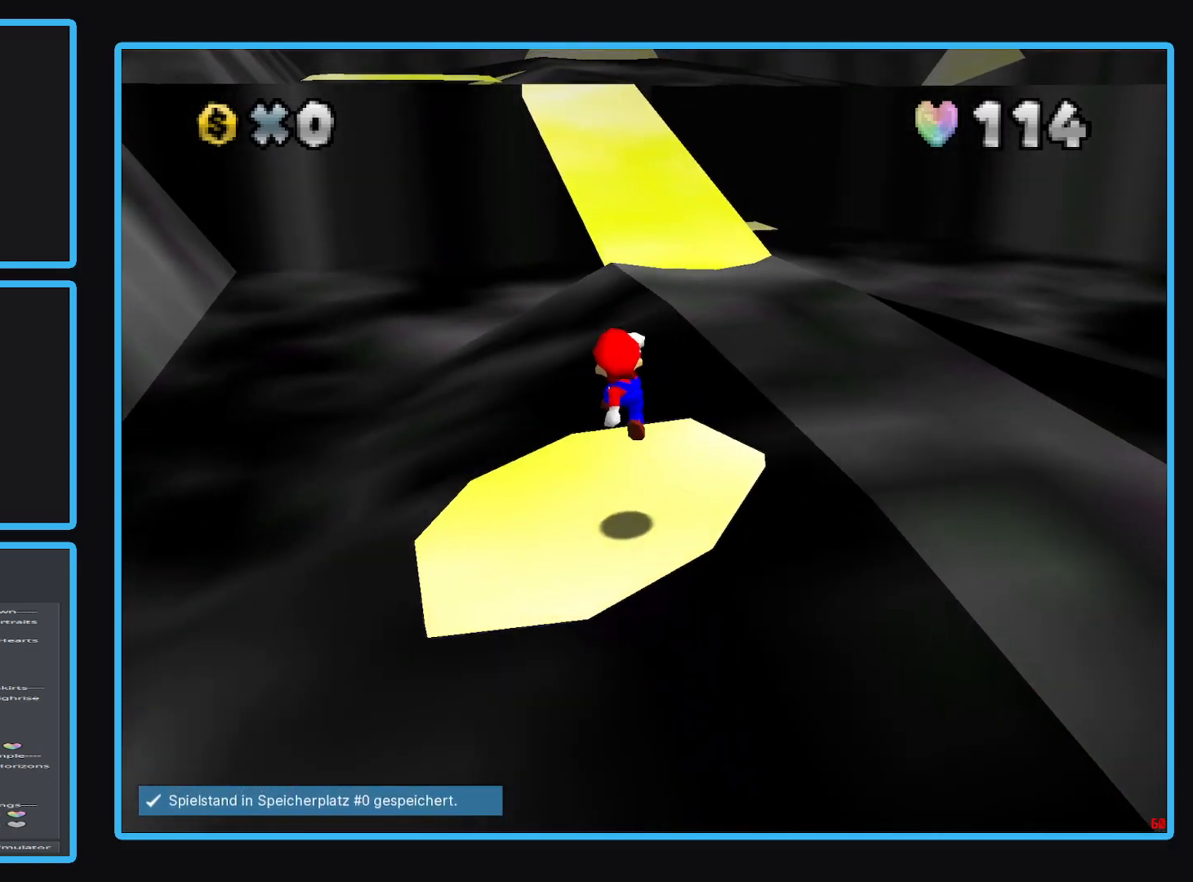
{"buttons": [], "left_stick": "center", "right_stick": "center", "events": [[83, "left_stick", "center"]]}
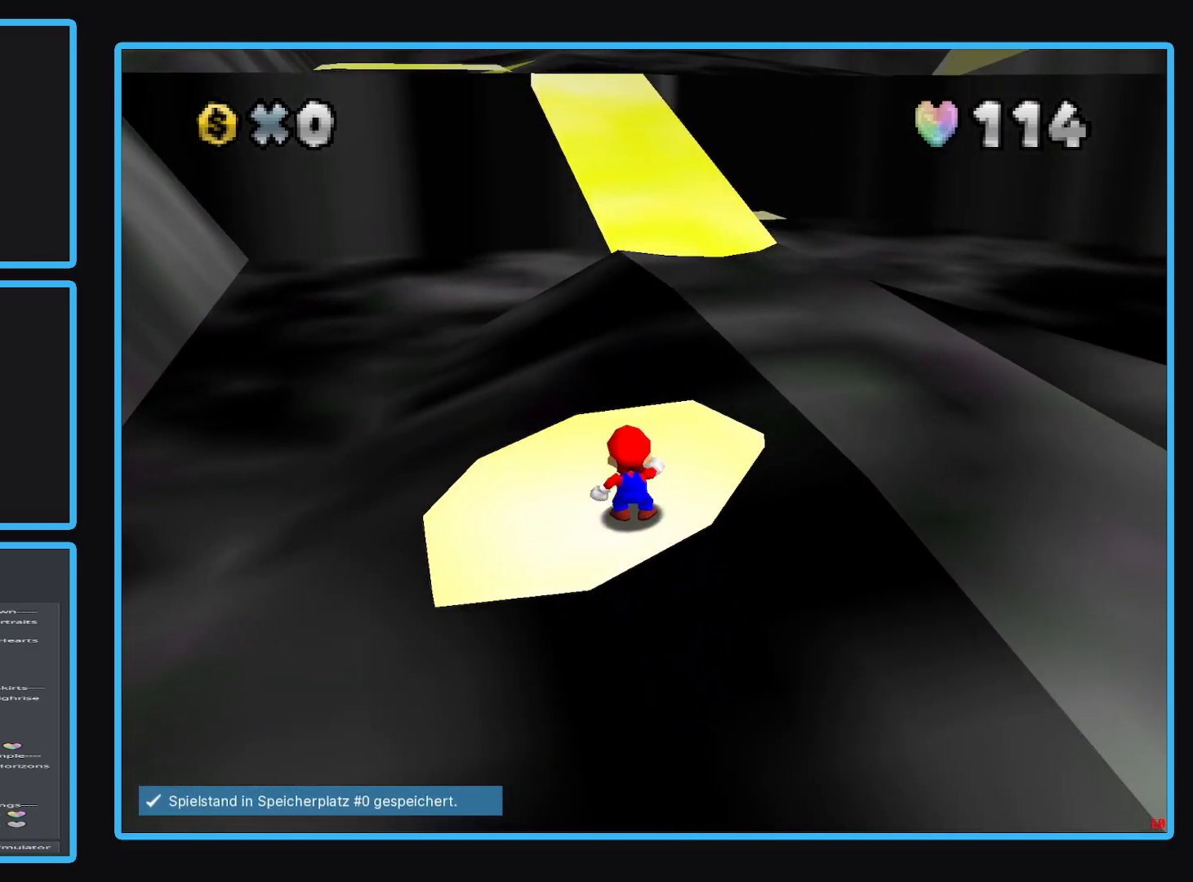
{"buttons": [], "left_stick": "right", "right_stick": "center", "events": [[300, "A", "down"], [433, "A", "up"], [433, "left_stick", "right"]]}
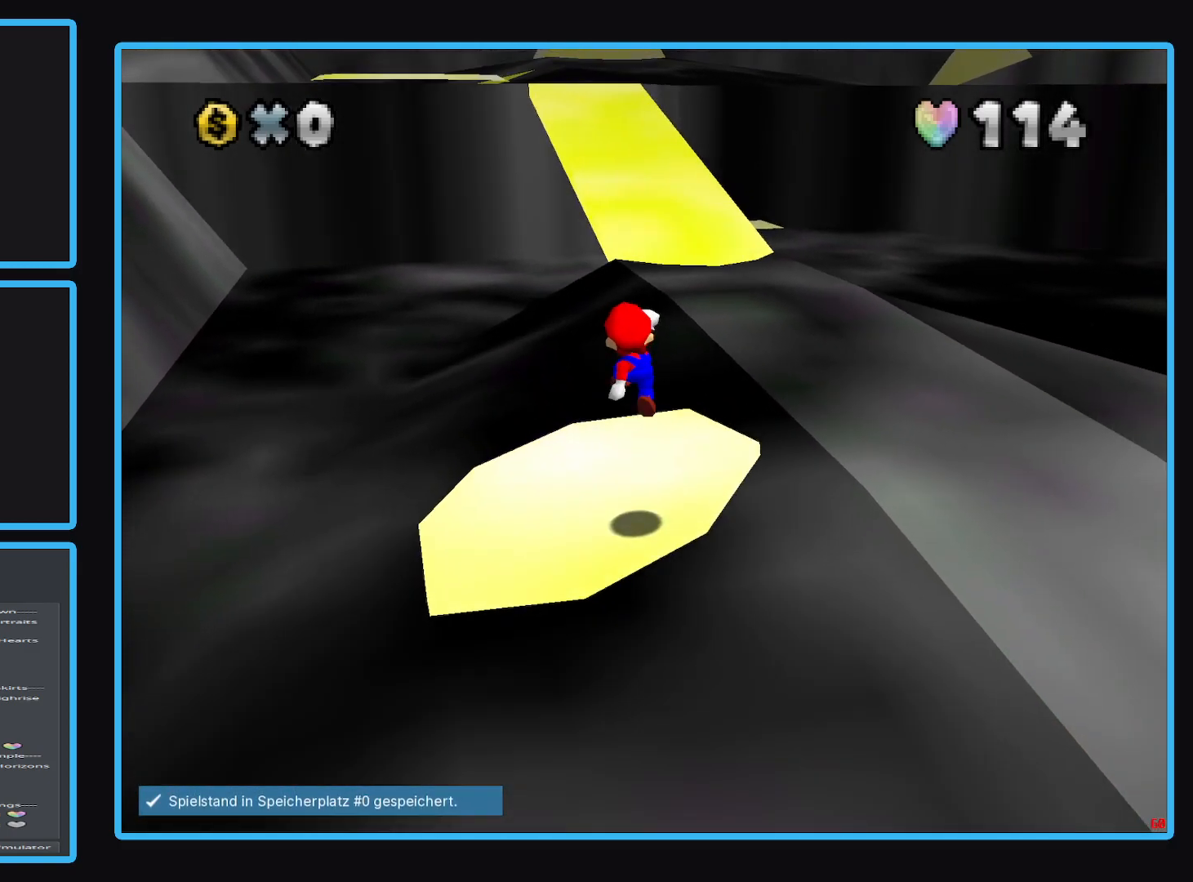
{"buttons": [], "left_stick": "center", "right_stick": "center", "events": [[183, "left_stick", "center"]]}
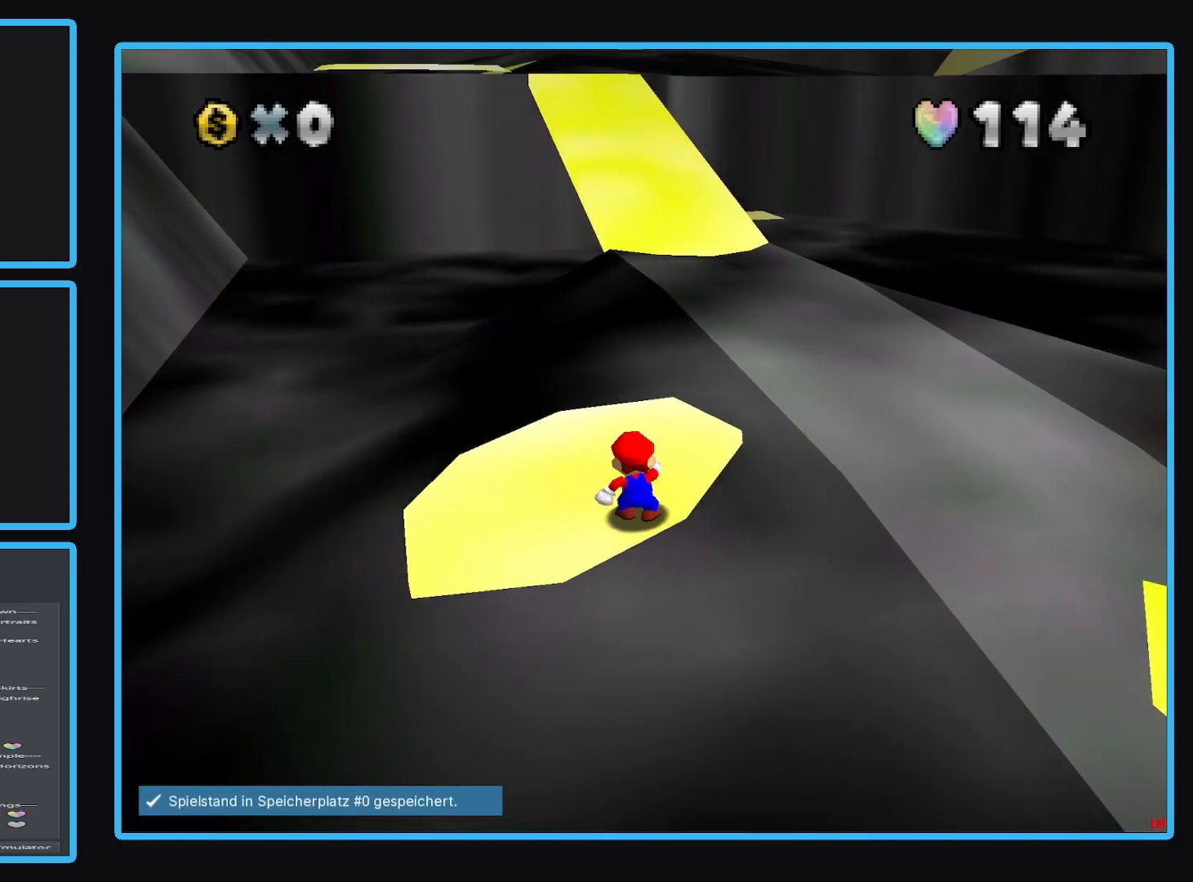
{"buttons": [], "left_stick": "center", "right_stick": "center", "events": []}
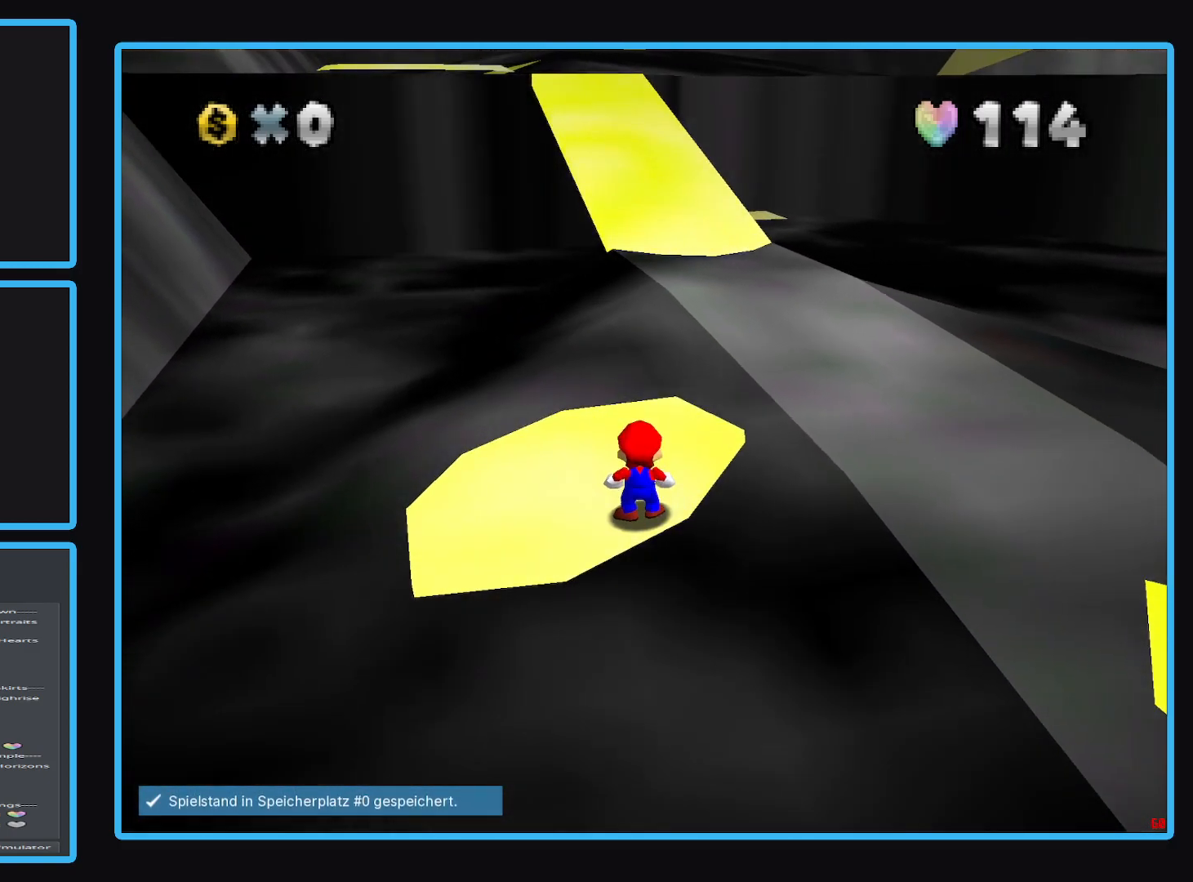
{"buttons": [], "left_stick": "center", "right_stick": "left", "events": [[333, "right_stick", "left"]]}
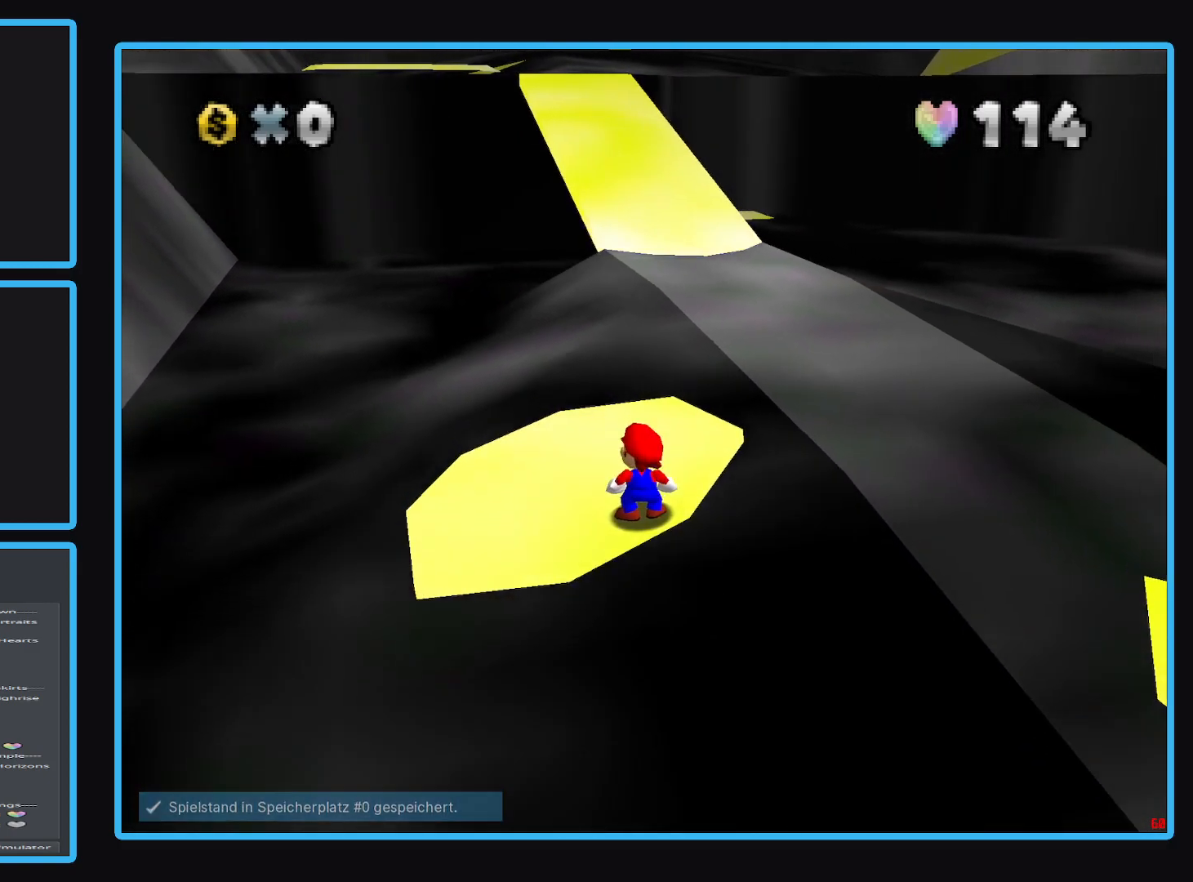
{"buttons": [], "left_stick": "center", "right_stick": "center", "events": [[217, "right_stick", "center"]]}
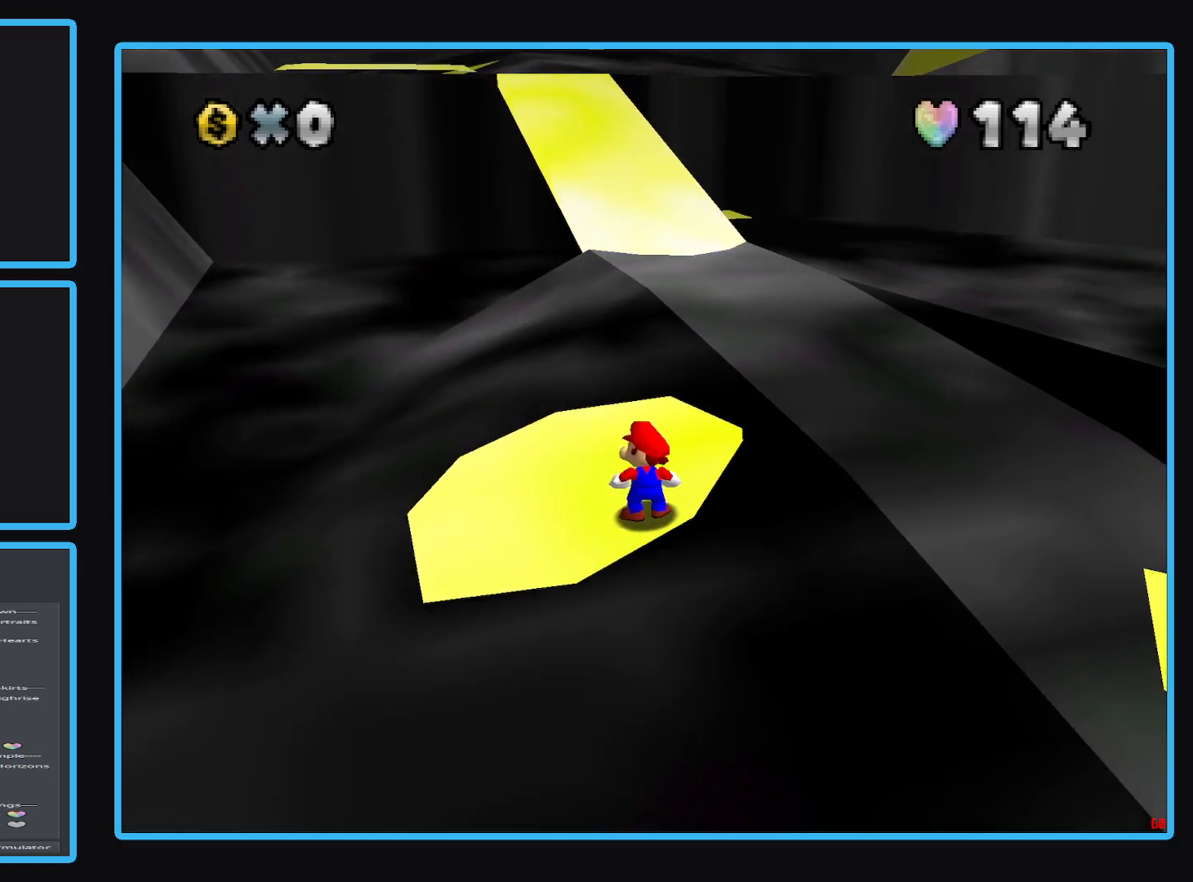
{"buttons": [], "left_stick": "center", "right_stick": "center", "events": [[400, "left_stick", "up"], [467, "left_stick", "center"]]}
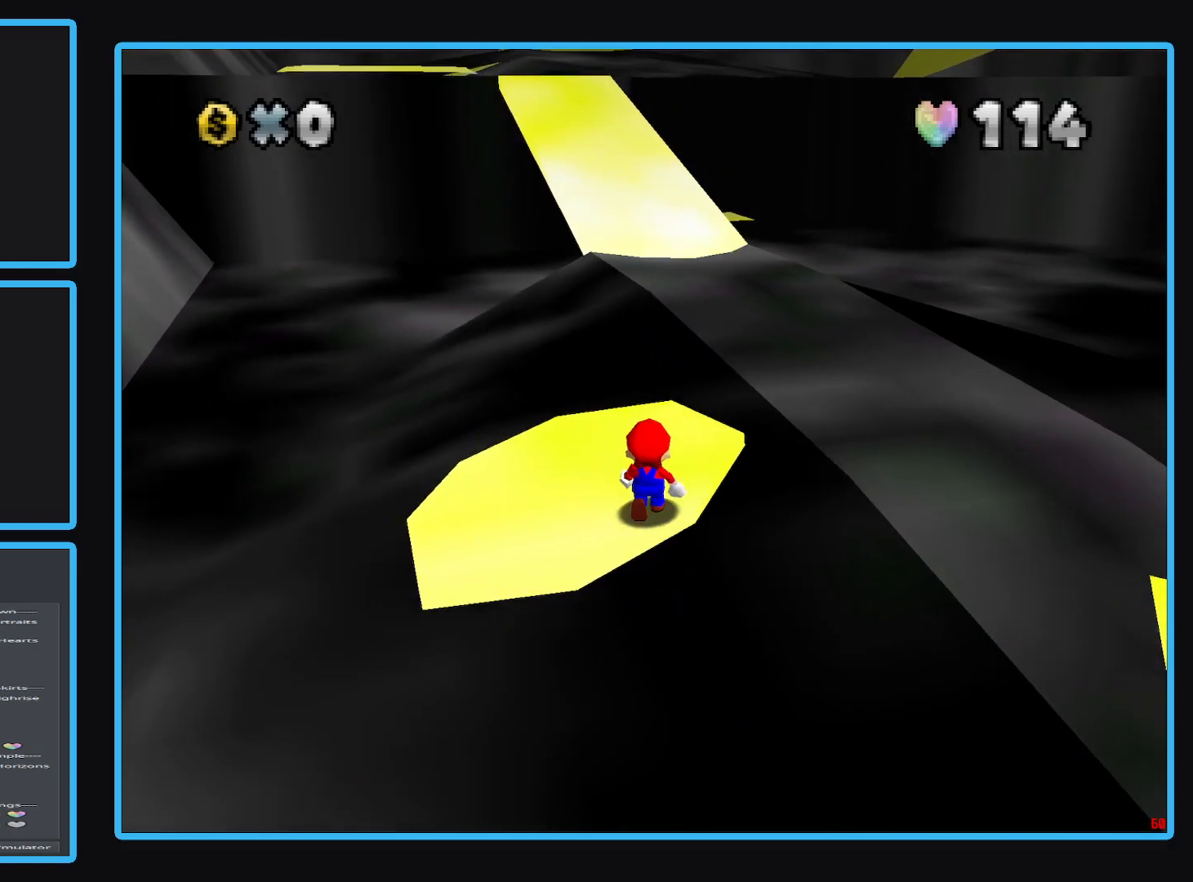
{"buttons": [], "left_stick": "center", "right_stick": "center", "events": []}